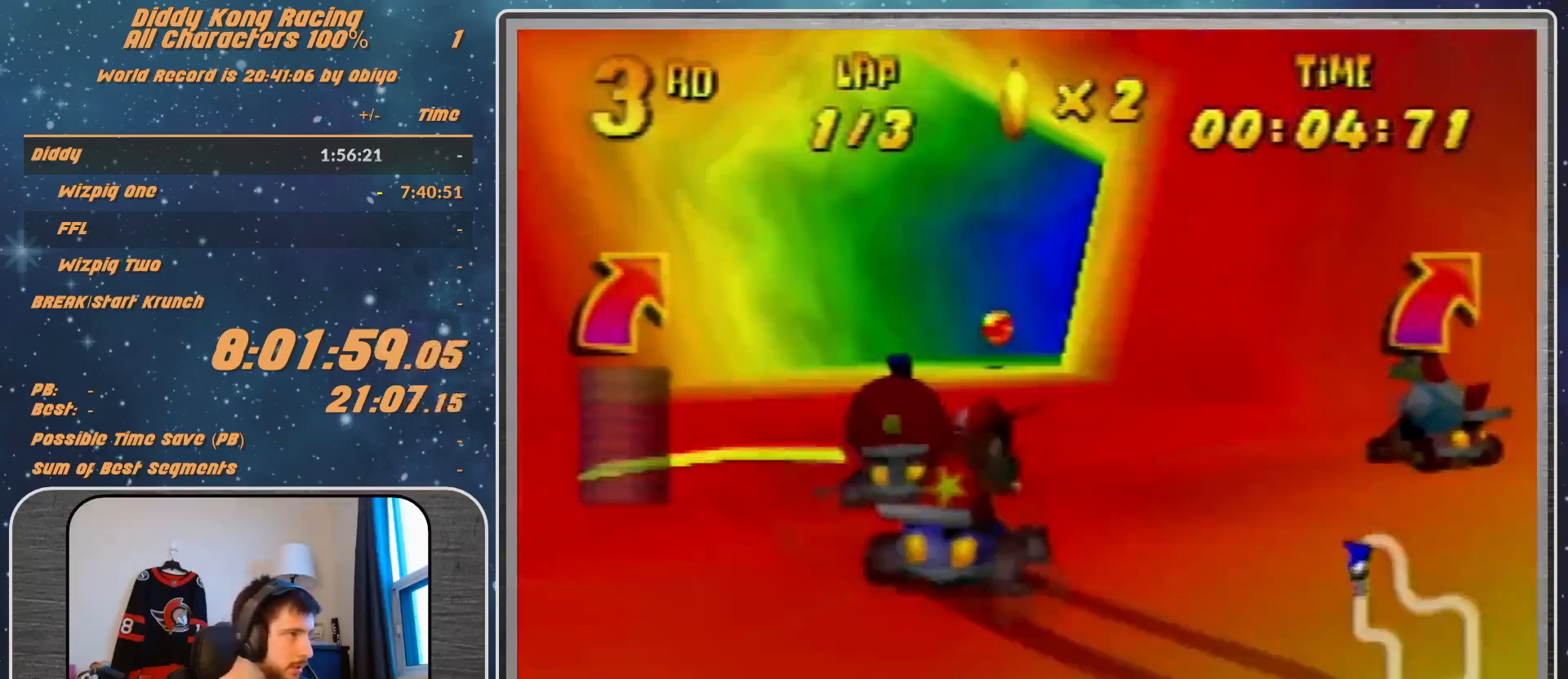
Gameplay with a controller (Nintendo layout); each line is a JSON object with the inputs held at the frame after it. "events" lists button and stick changes between this image and that frame as [ms after this image, input, new state], when the widget could be followed in between. Not read: L1 L3 R3.
{"buttons": ["R1"], "left_stick": "up-right", "events": [[67, "R1", "up"], [67, "left_stick", "right"], [100, "R1", "down"], [433, "left_stick", "up-right"]]}
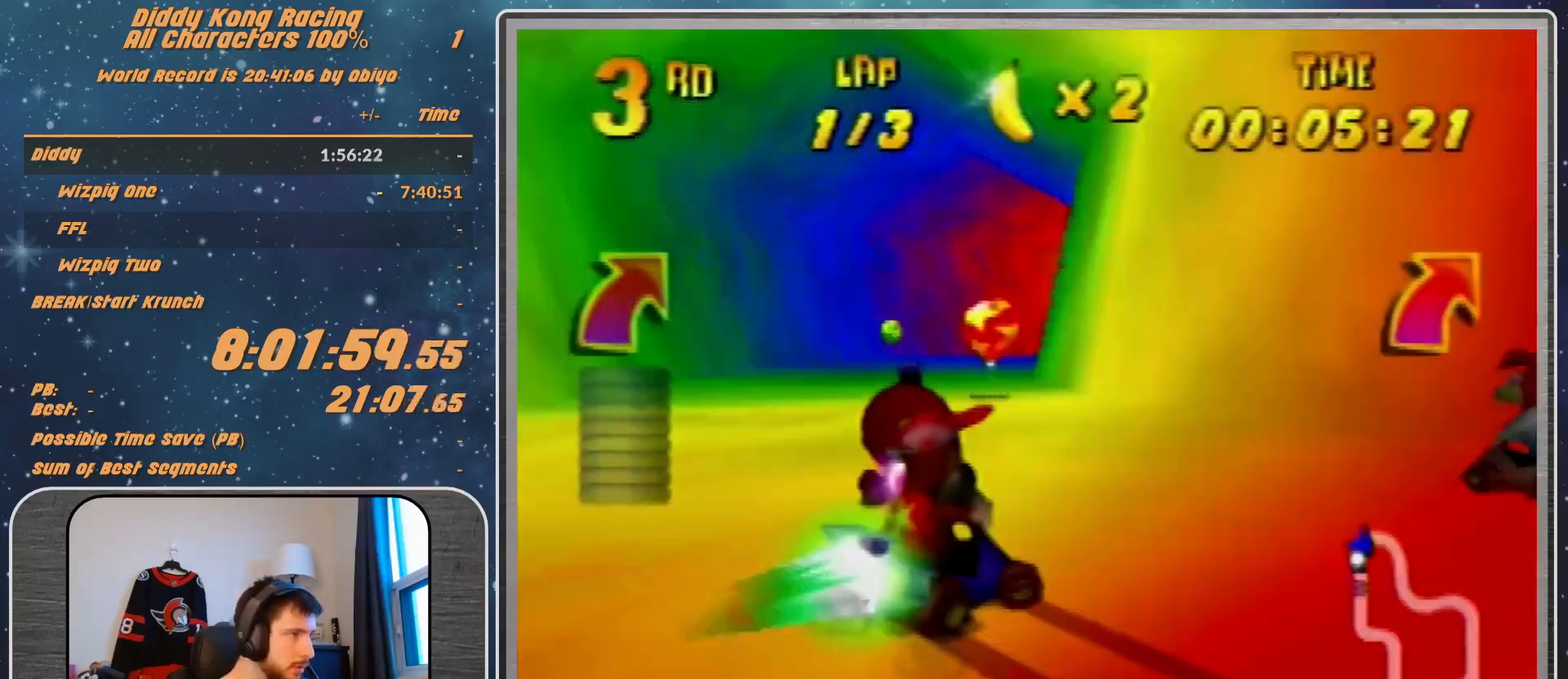
{"buttons": ["R1"], "left_stick": "up", "events": [[100, "left_stick", "center"], [167, "left_stick", "up-right"], [500, "left_stick", "up"]]}
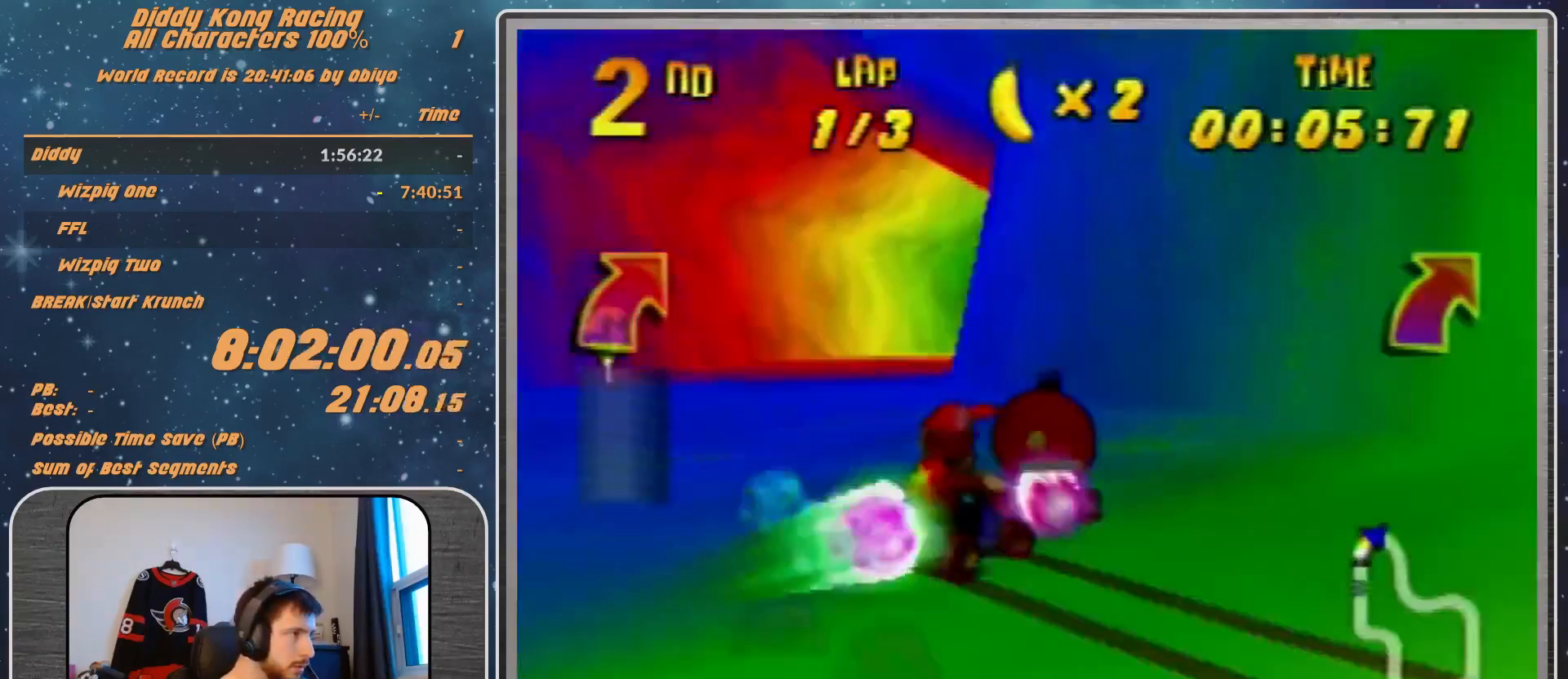
{"buttons": ["A"], "left_stick": "center", "events": [[67, "left_stick", "up-left"], [267, "R1", "up"], [400, "A", "down"], [400, "left_stick", "center"]]}
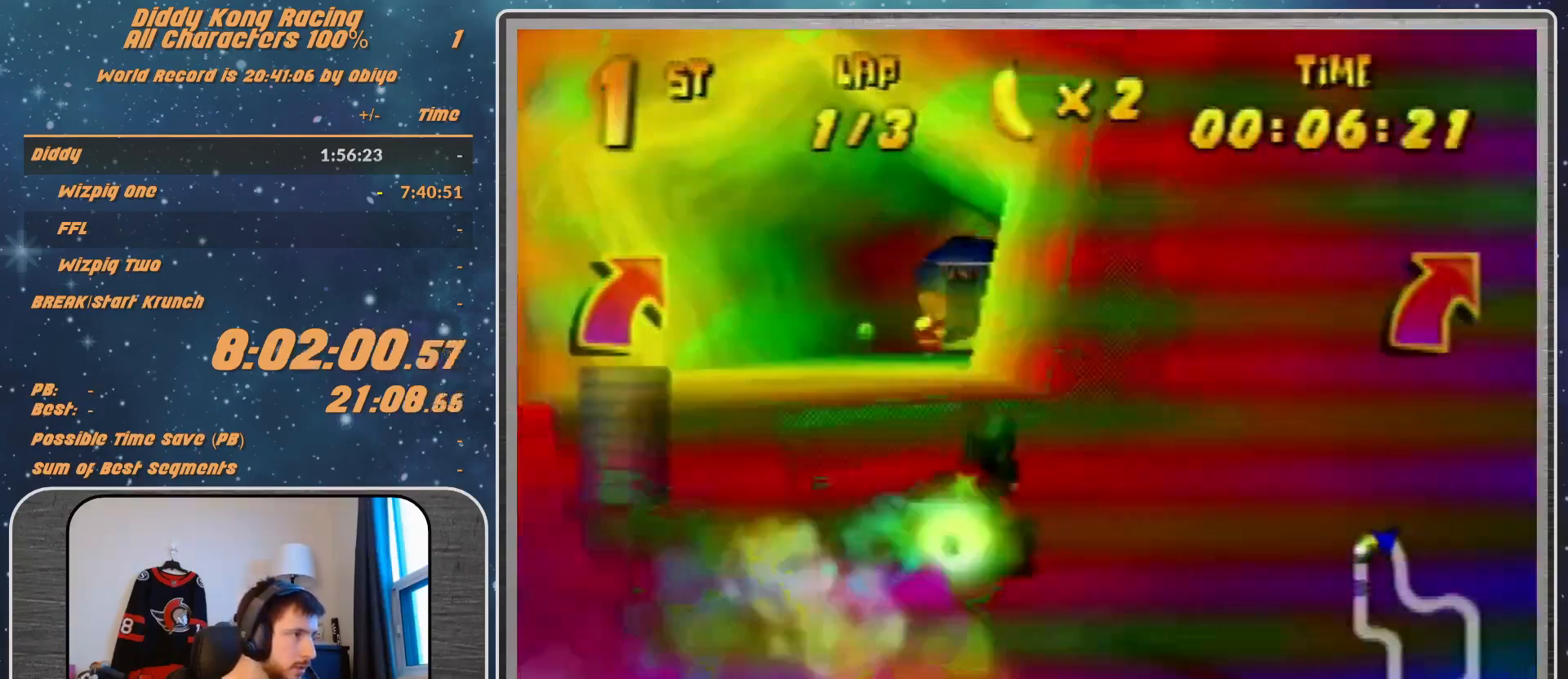
{"buttons": ["A"], "left_stick": "center", "events": [[33, "A", "up"], [67, "A", "down"], [67, "left_stick", "right"], [200, "A", "up"], [233, "A", "down"], [233, "left_stick", "center"], [300, "A", "up"], [467, "A", "down"]]}
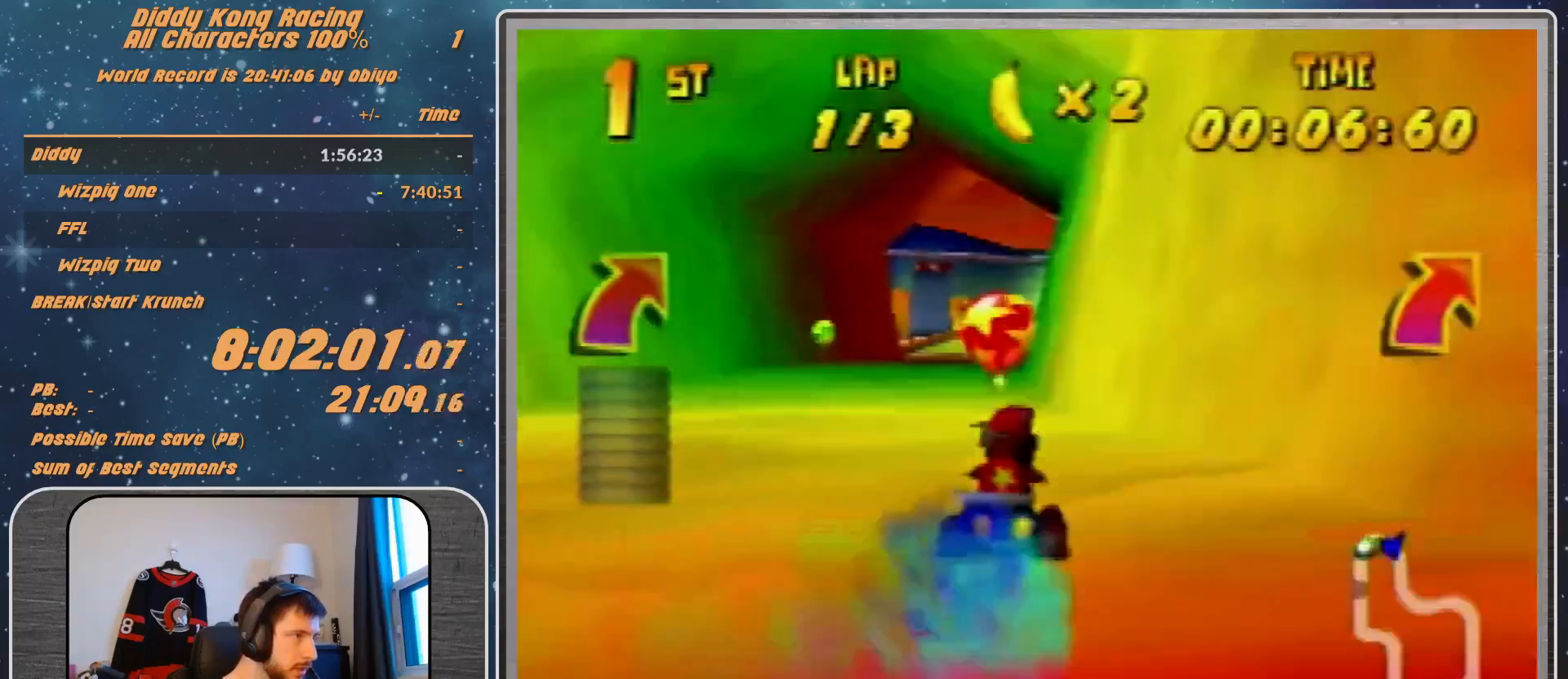
{"buttons": [], "left_stick": "center", "events": [[133, "A", "up"], [367, "A", "down"], [467, "A", "up"]]}
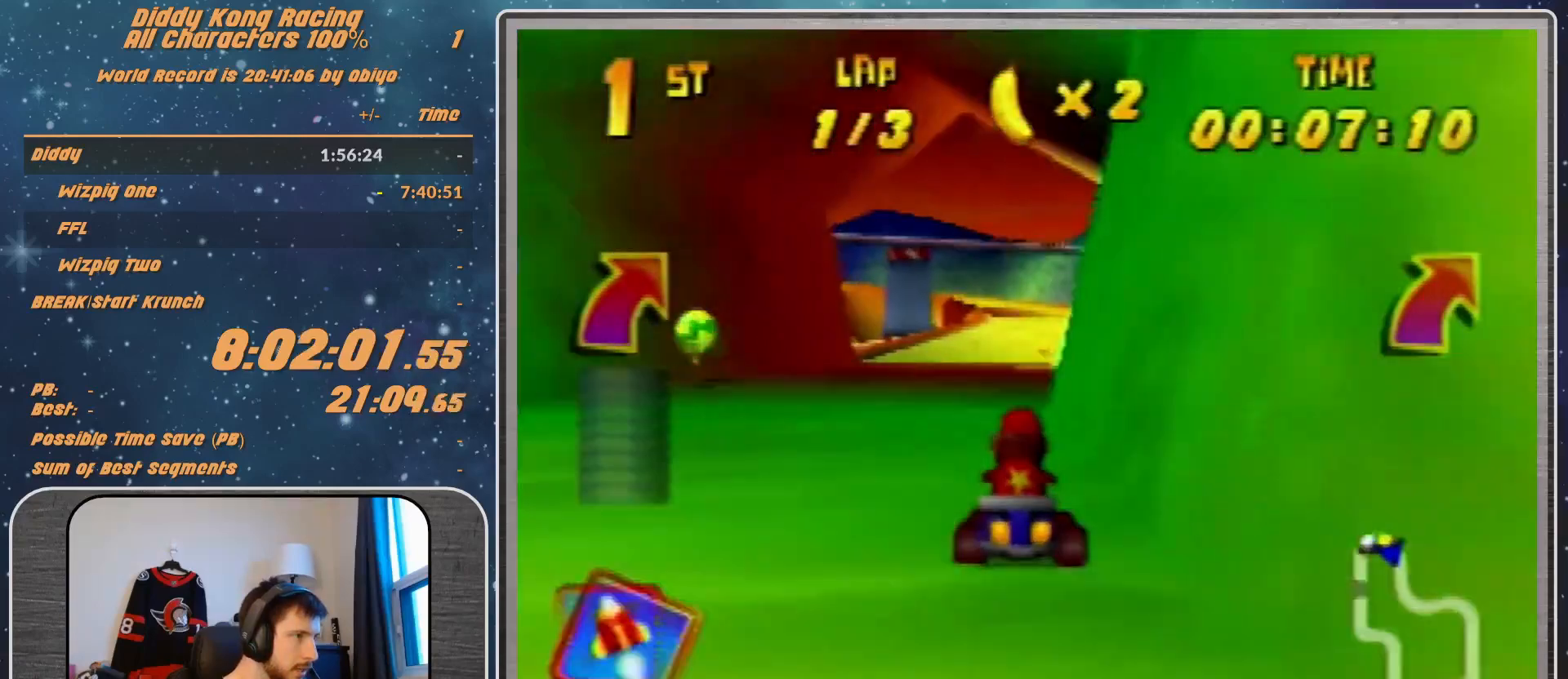
{"buttons": [], "left_stick": "left", "events": [[33, "A", "down"], [33, "left_stick", "up-right"], [67, "A", "up"], [233, "A", "down"], [233, "left_stick", "center"], [300, "A", "up"], [500, "left_stick", "left"]]}
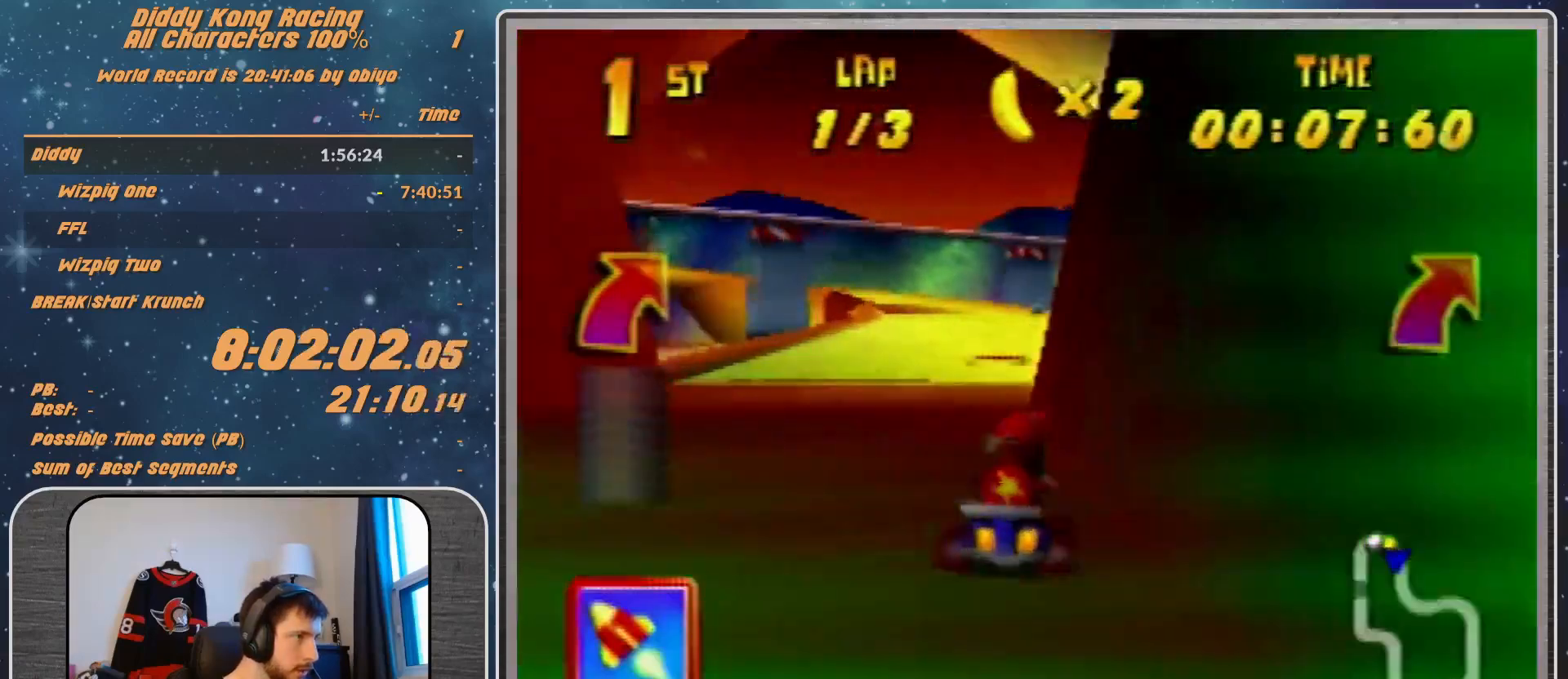
{"buttons": [], "left_stick": "center", "events": [[133, "left_stick", "center"], [167, "A", "down"], [300, "A", "up"], [333, "A", "down"], [400, "A", "up"]]}
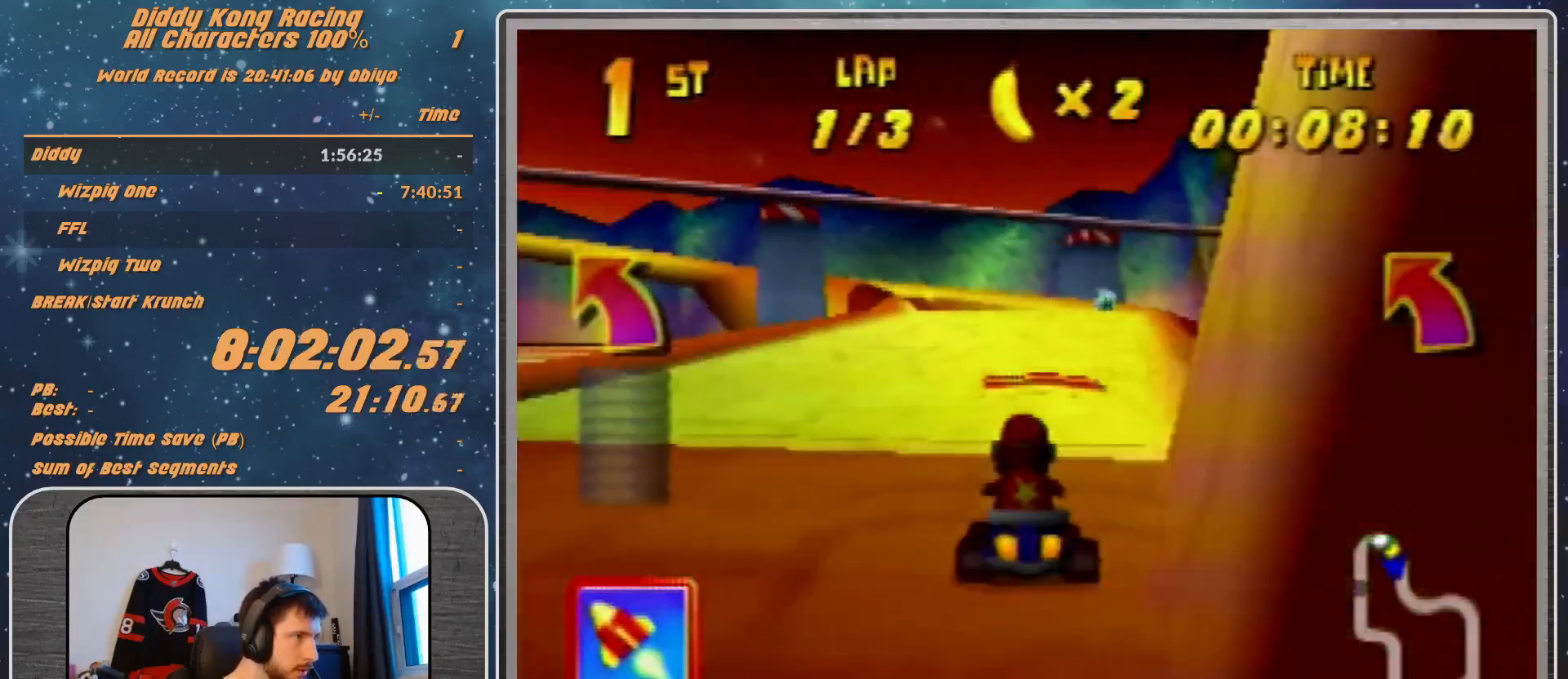
{"buttons": [], "left_stick": "center", "events": [[67, "left_stick", "left"], [300, "left_stick", "center"]]}
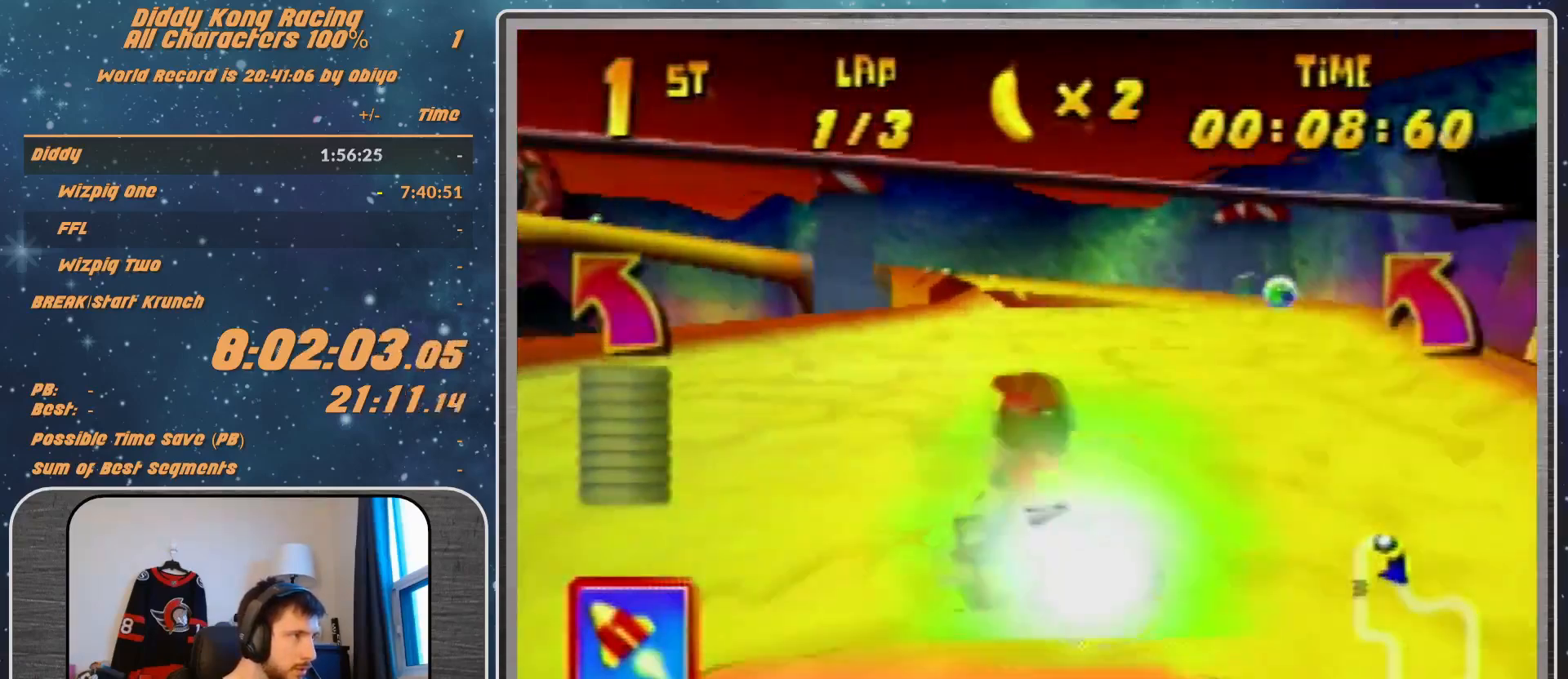
{"buttons": [], "left_stick": "left", "events": [[133, "left_stick", "left"]]}
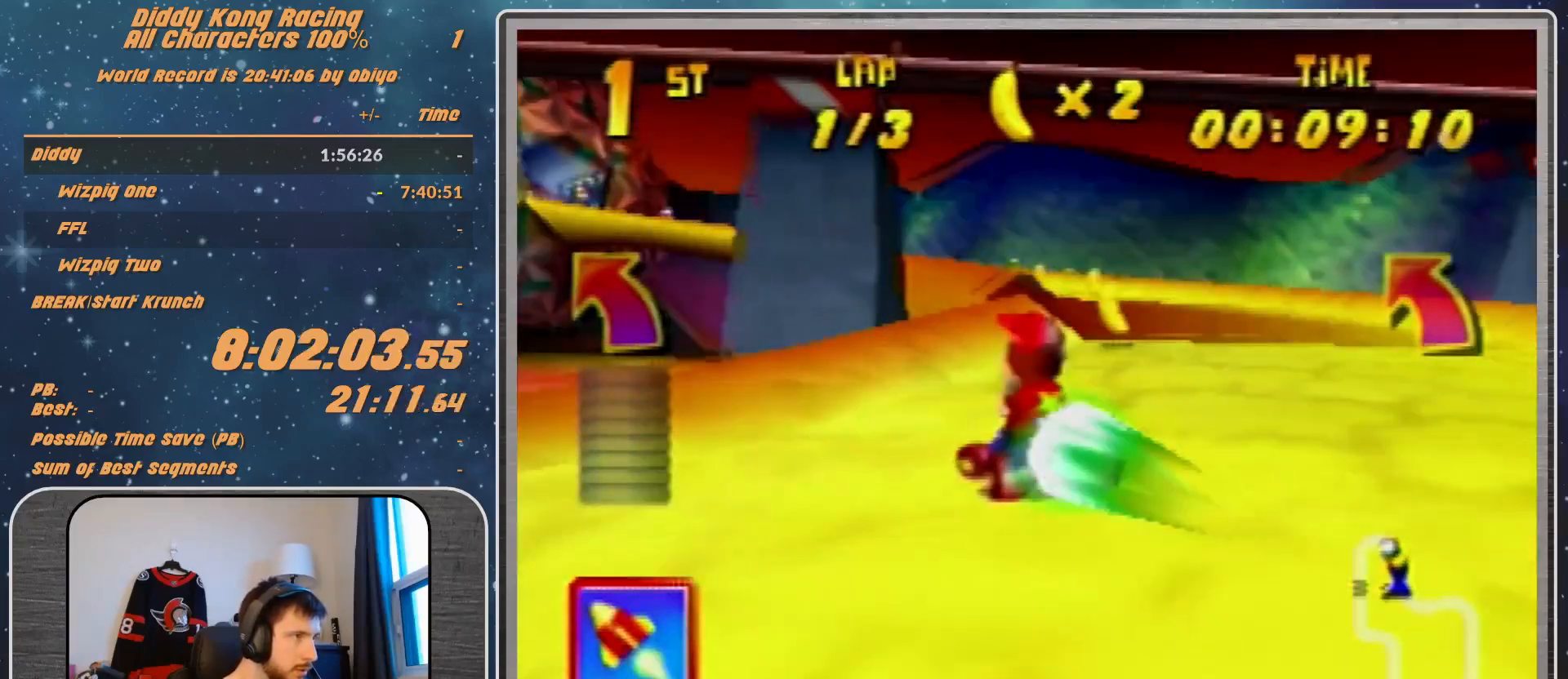
{"buttons": [], "left_stick": "up-left", "events": [[100, "R1", "down"], [100, "left_stick", "up-left"], [300, "R1", "up"]]}
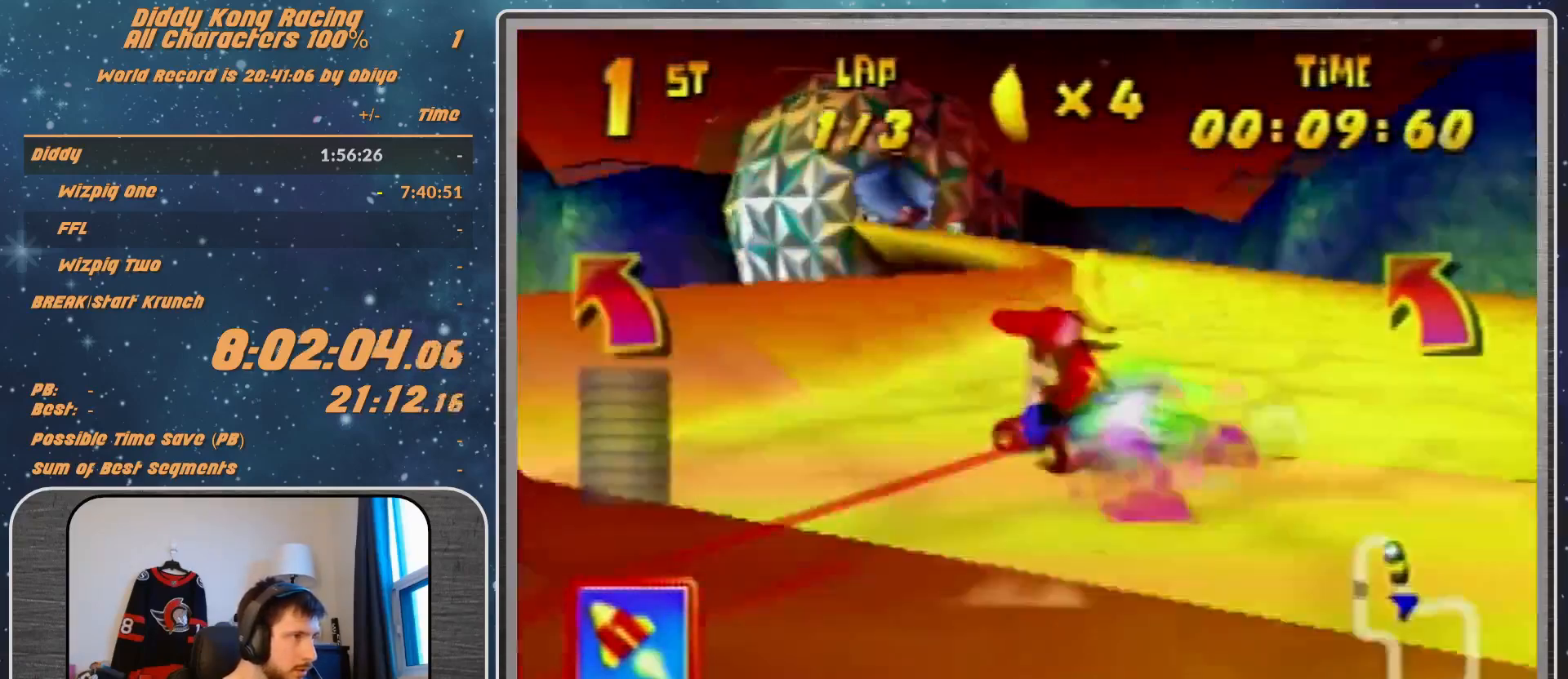
{"buttons": [], "left_stick": "right", "events": [[133, "R1", "down"], [333, "left_stick", "right"], [367, "A", "down"], [433, "A", "up"], [500, "R1", "up"]]}
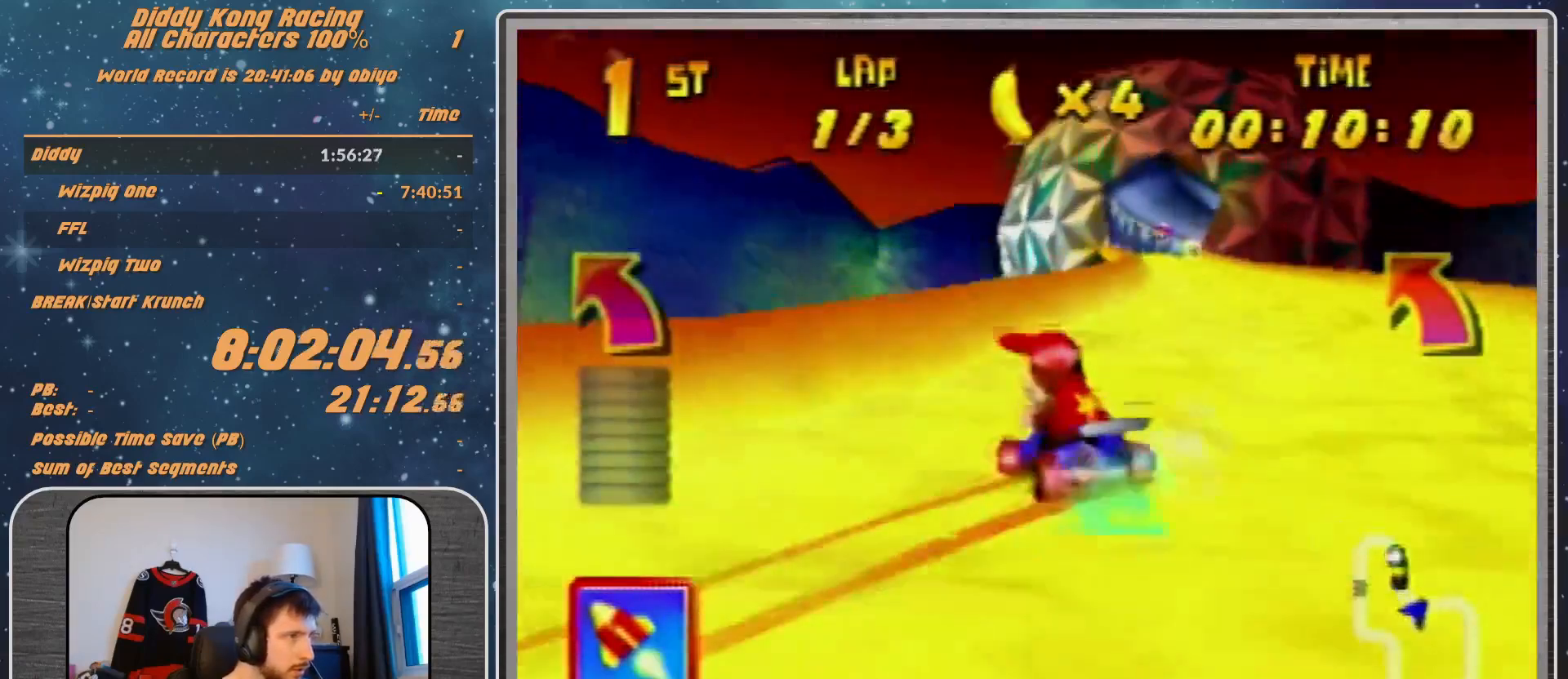
{"buttons": [], "left_stick": "center", "events": [[100, "A", "down"], [133, "A", "up"], [267, "A", "down"], [300, "A", "up"], [333, "left_stick", "center"], [367, "A", "down"], [433, "A", "up"]]}
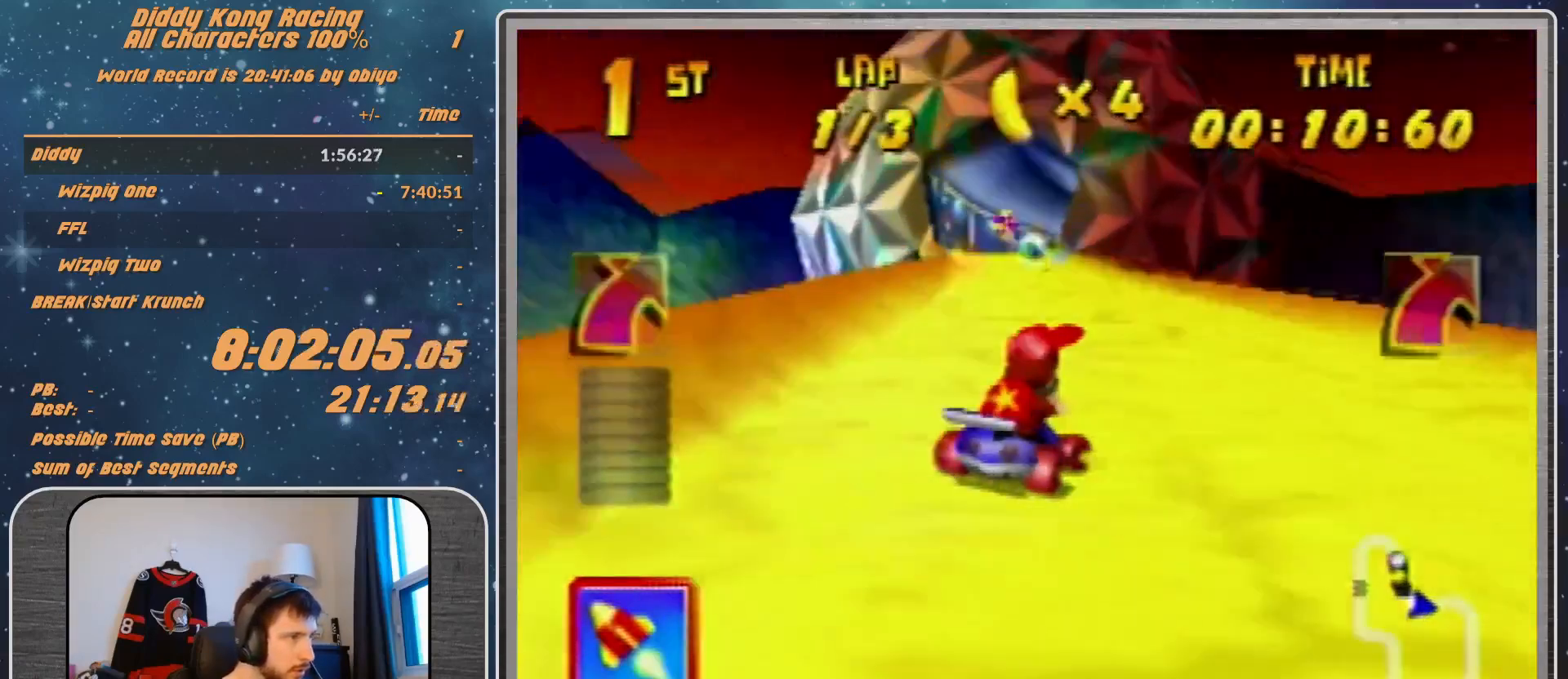
{"buttons": [], "left_stick": "center", "events": [[33, "A", "down"], [33, "left_stick", "left"], [67, "A", "up"], [133, "left_stick", "center"], [200, "A", "down"], [267, "A", "up"], [267, "left_stick", "right"], [400, "left_stick", "center"]]}
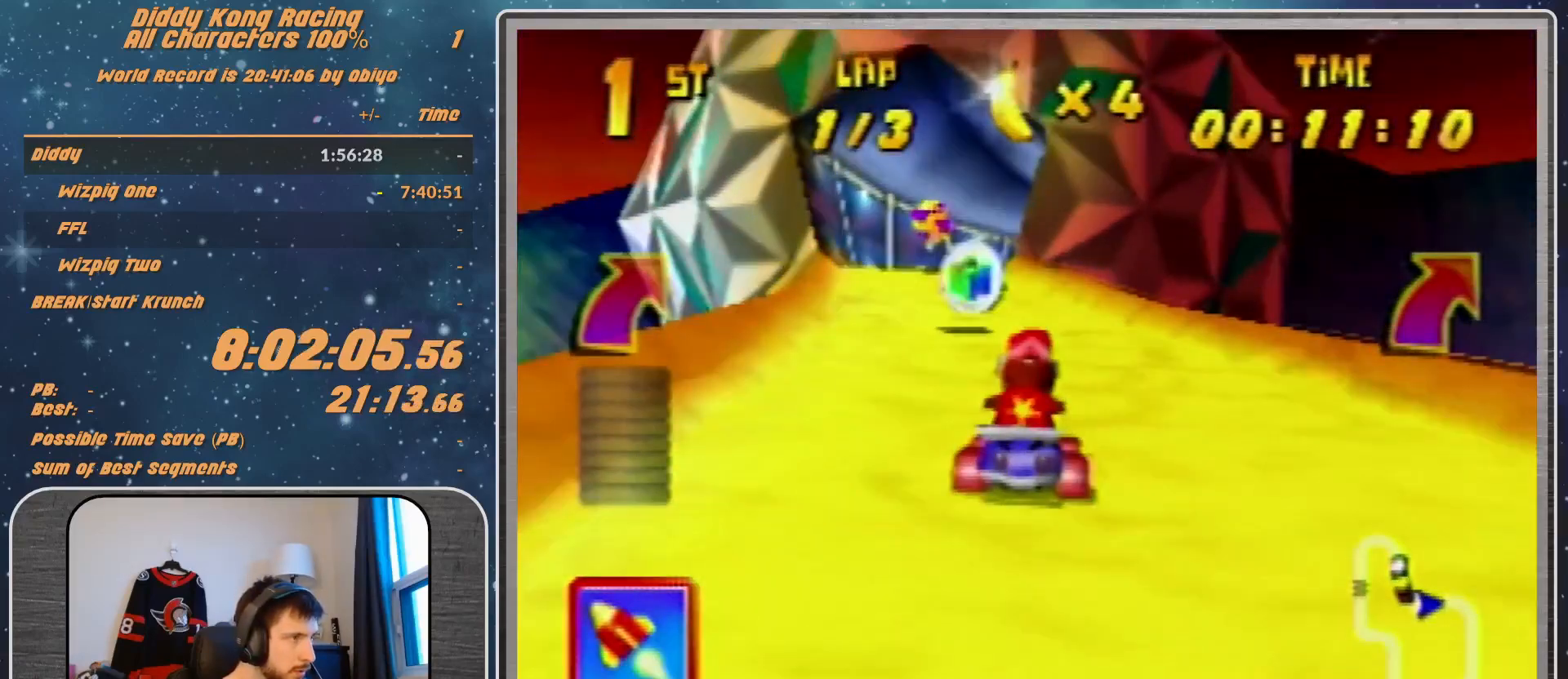
{"buttons": ["A", "R1"], "left_stick": "up-left", "events": [[33, "R1", "down"], [33, "left_stick", "up-right"], [100, "A", "down"], [167, "A", "up"], [267, "A", "down"], [267, "left_stick", "up-left"], [300, "A", "up"], [367, "A", "down"]]}
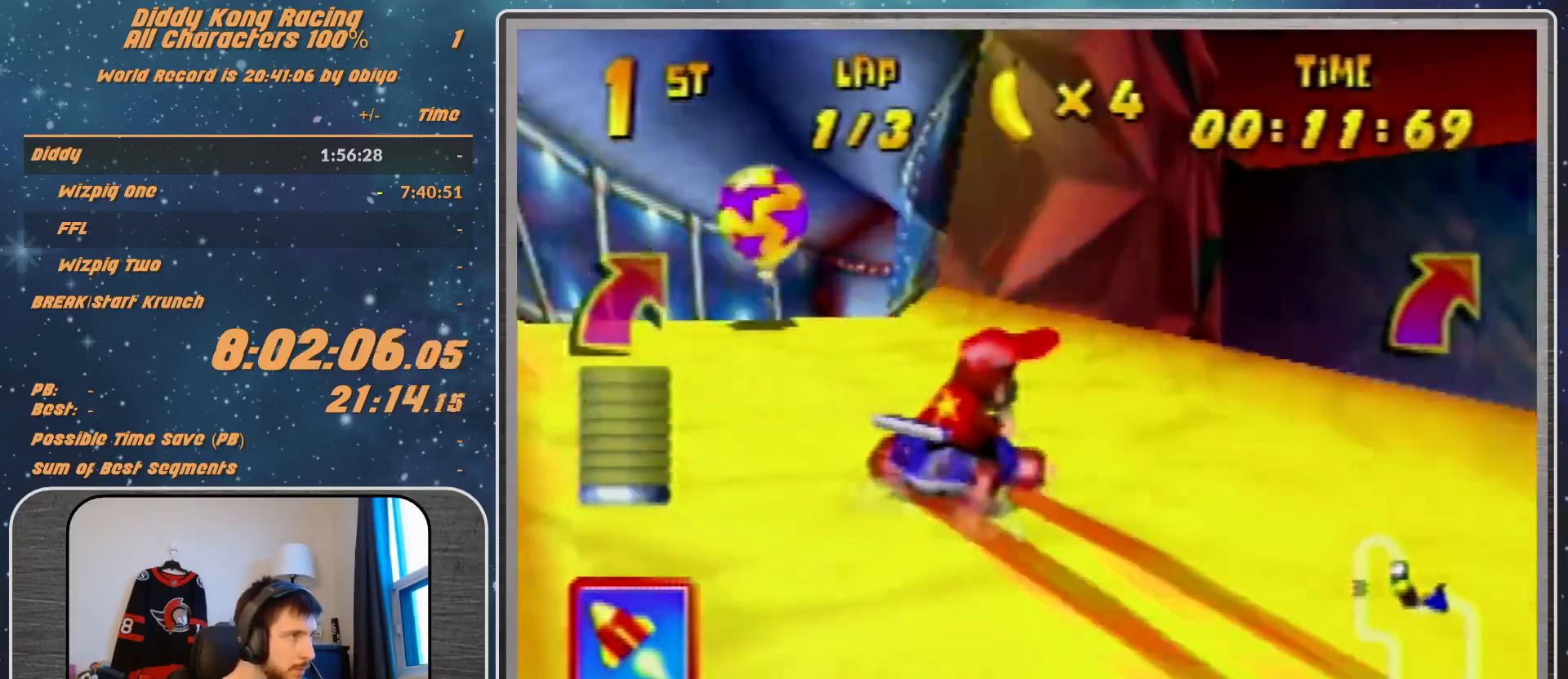
{"buttons": ["A", "R1"], "left_stick": "up-left", "events": [[33, "A", "up"], [33, "left_stick", "up-right"], [100, "A", "down"], [133, "A", "up"], [233, "A", "down"], [400, "A", "up"], [400, "left_stick", "up-left"], [500, "A", "down"]]}
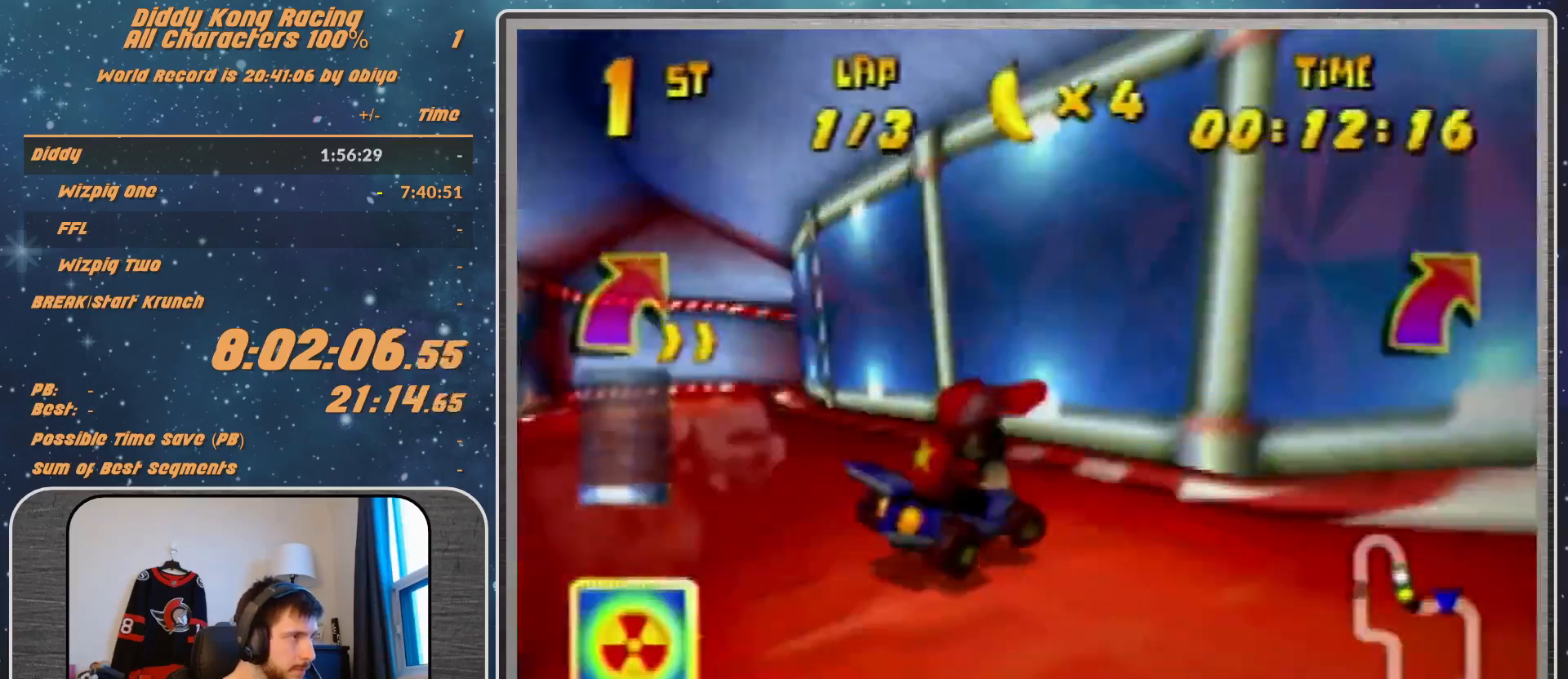
{"buttons": ["R1"], "left_stick": "up-left", "events": [[67, "A", "up"], [333, "A", "down"], [367, "A", "up"]]}
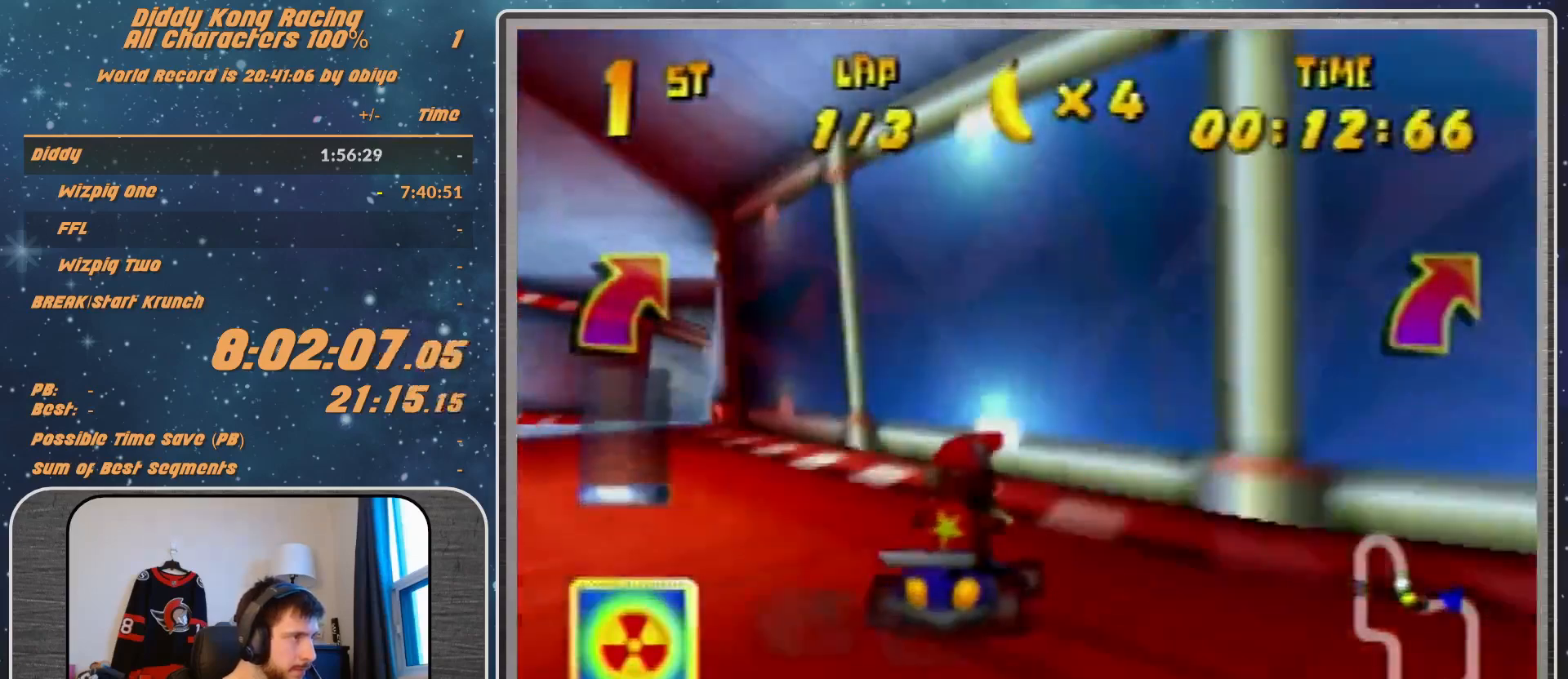
{"buttons": ["A"], "left_stick": "center", "events": [[167, "A", "down"], [233, "A", "up"], [333, "A", "down"], [367, "A", "up"], [400, "R1", "up"], [500, "A", "down"], [500, "left_stick", "center"]]}
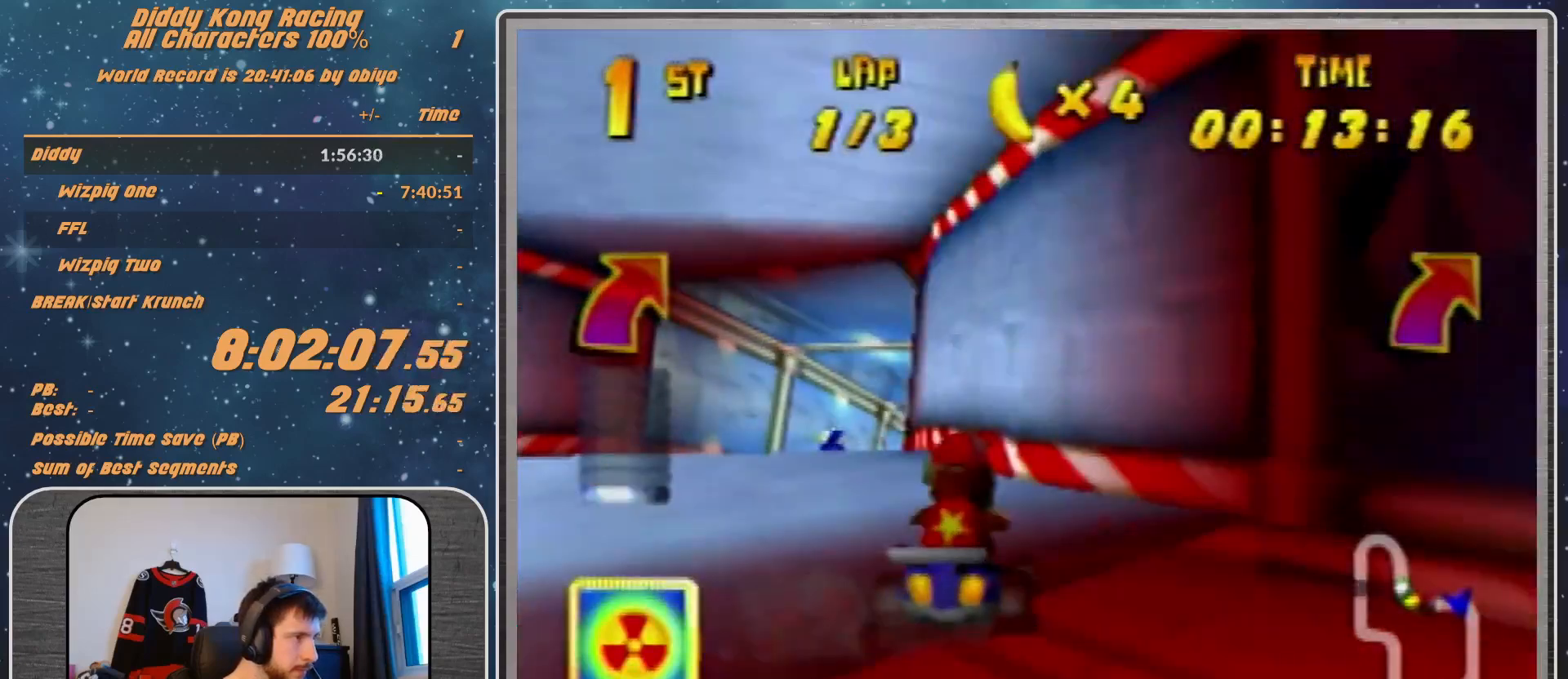
{"buttons": [], "left_stick": "up-right", "events": [[67, "A", "up"], [67, "left_stick", "right"], [167, "A", "down"], [167, "left_stick", "center"], [233, "A", "up"], [367, "left_stick", "up-right"]]}
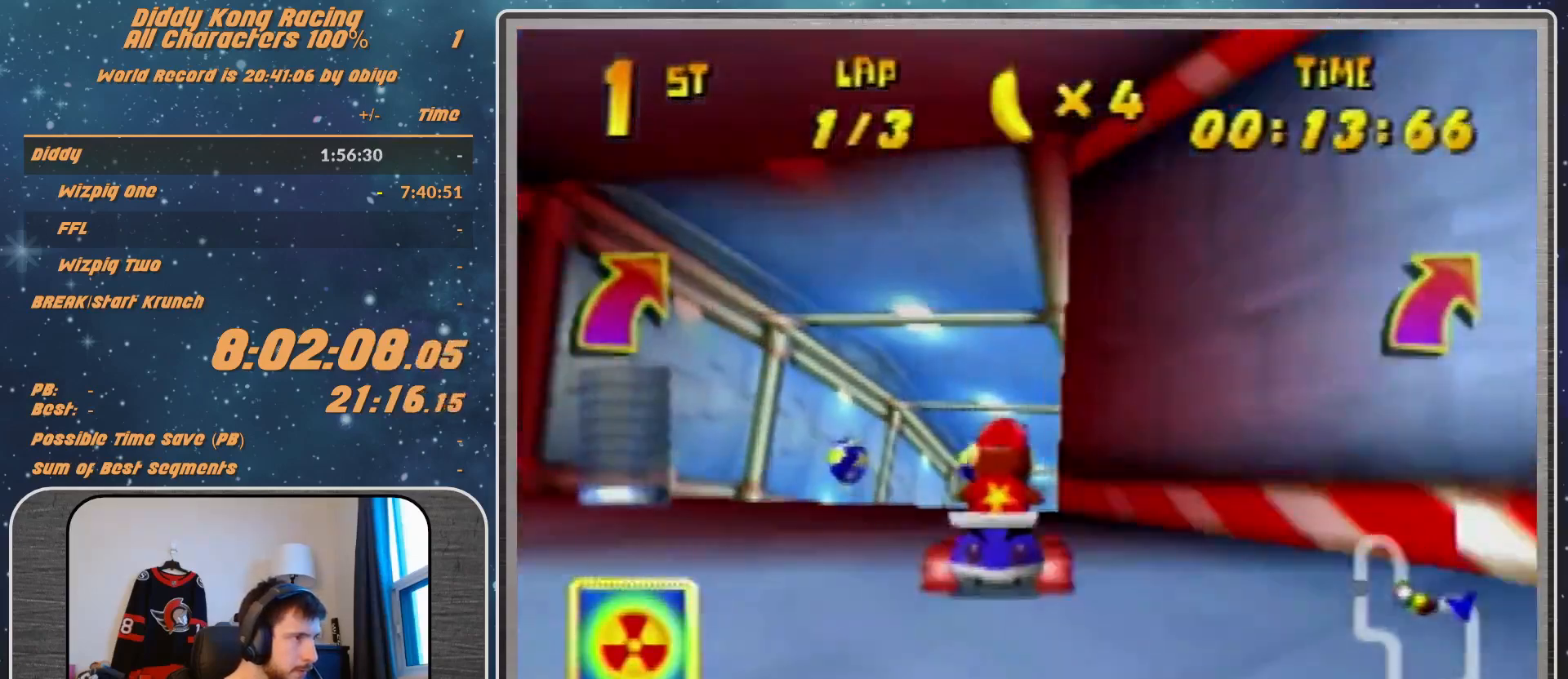
{"buttons": ["Z"], "left_stick": "up-left", "events": [[67, "left_stick", "center"], [333, "A", "down"], [333, "left_stick", "up-right"], [467, "A", "up"], [467, "Z", "down"], [467, "left_stick", "up-left"]]}
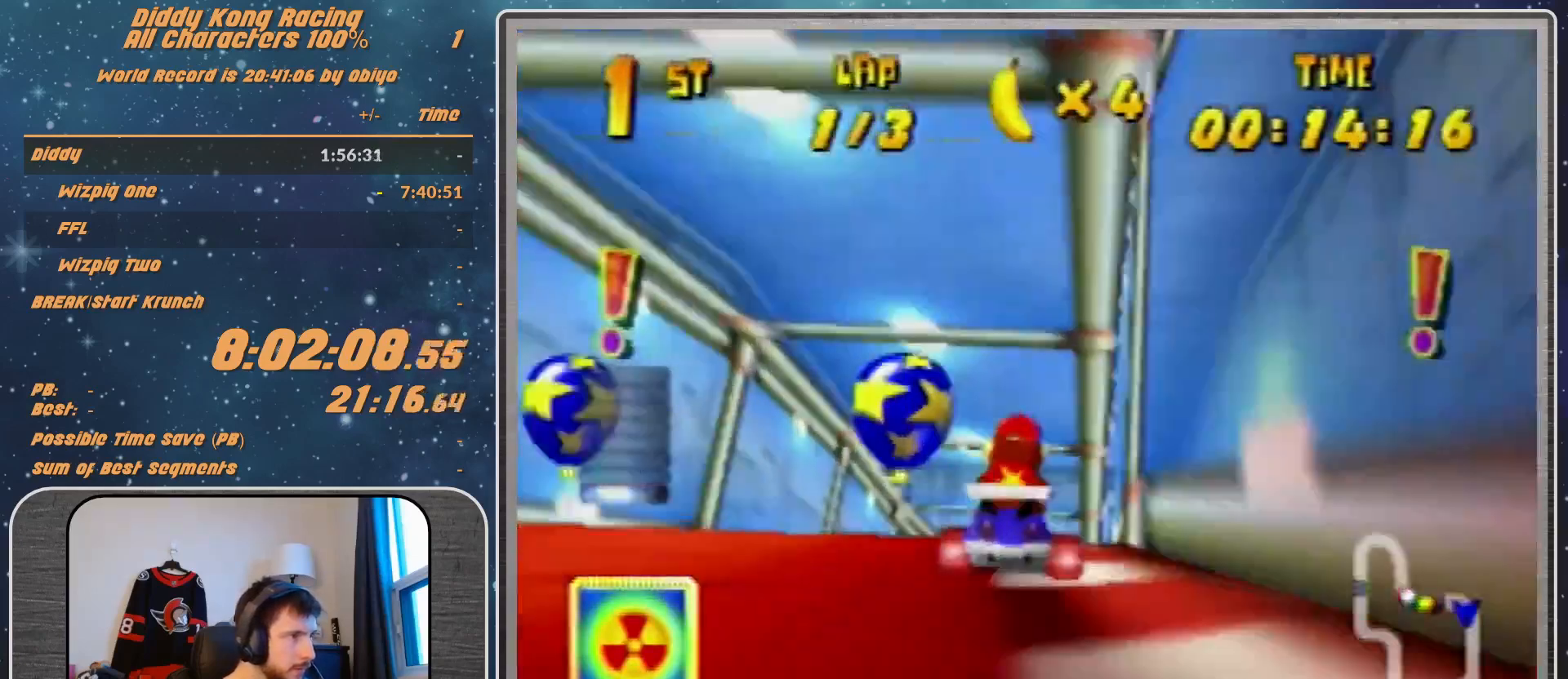
{"buttons": [], "left_stick": "center", "events": [[33, "Z", "up"], [167, "Z", "down"], [167, "left_stick", "up"], [200, "Z", "up"], [367, "A", "down"], [400, "A", "up"], [467, "left_stick", "center"]]}
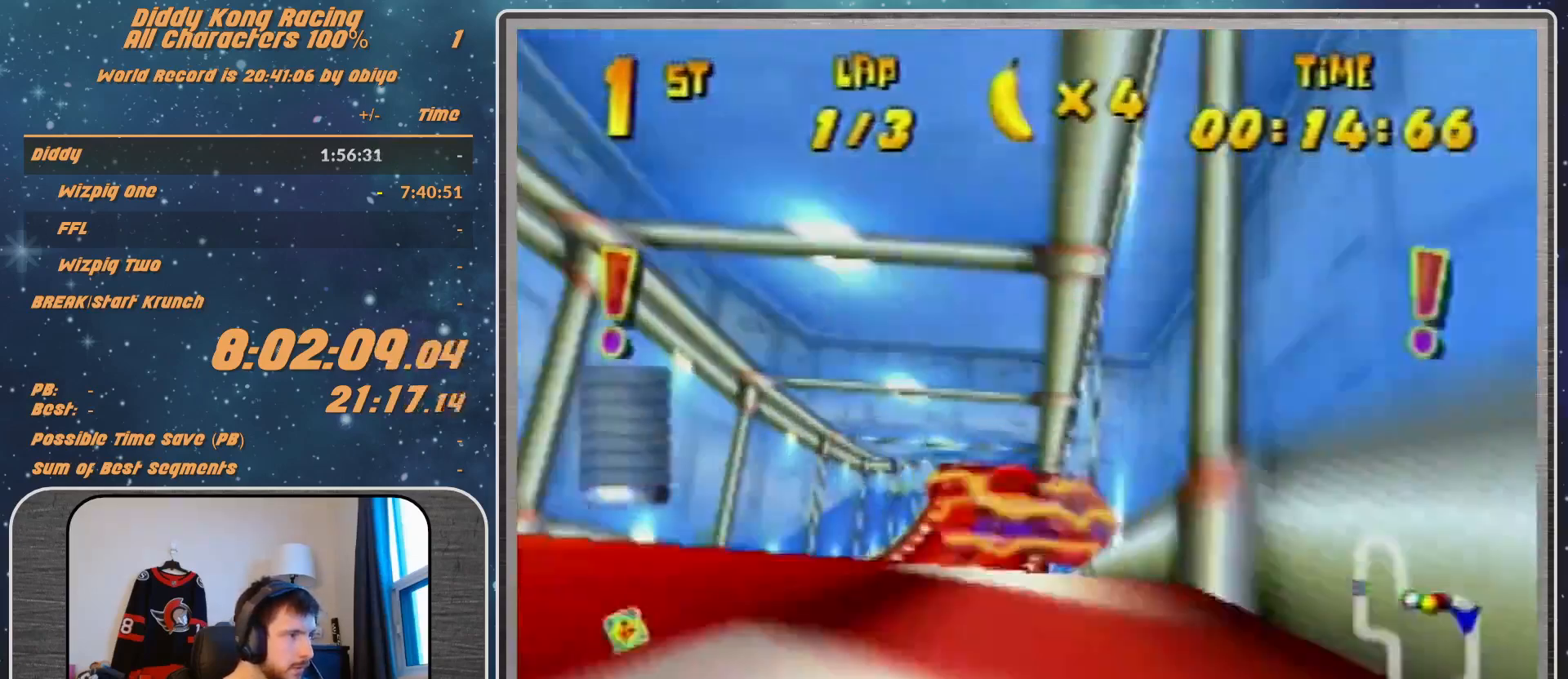
{"buttons": [], "left_stick": "center", "events": [[33, "A", "down"], [133, "A", "up"], [367, "A", "down"], [467, "A", "up"]]}
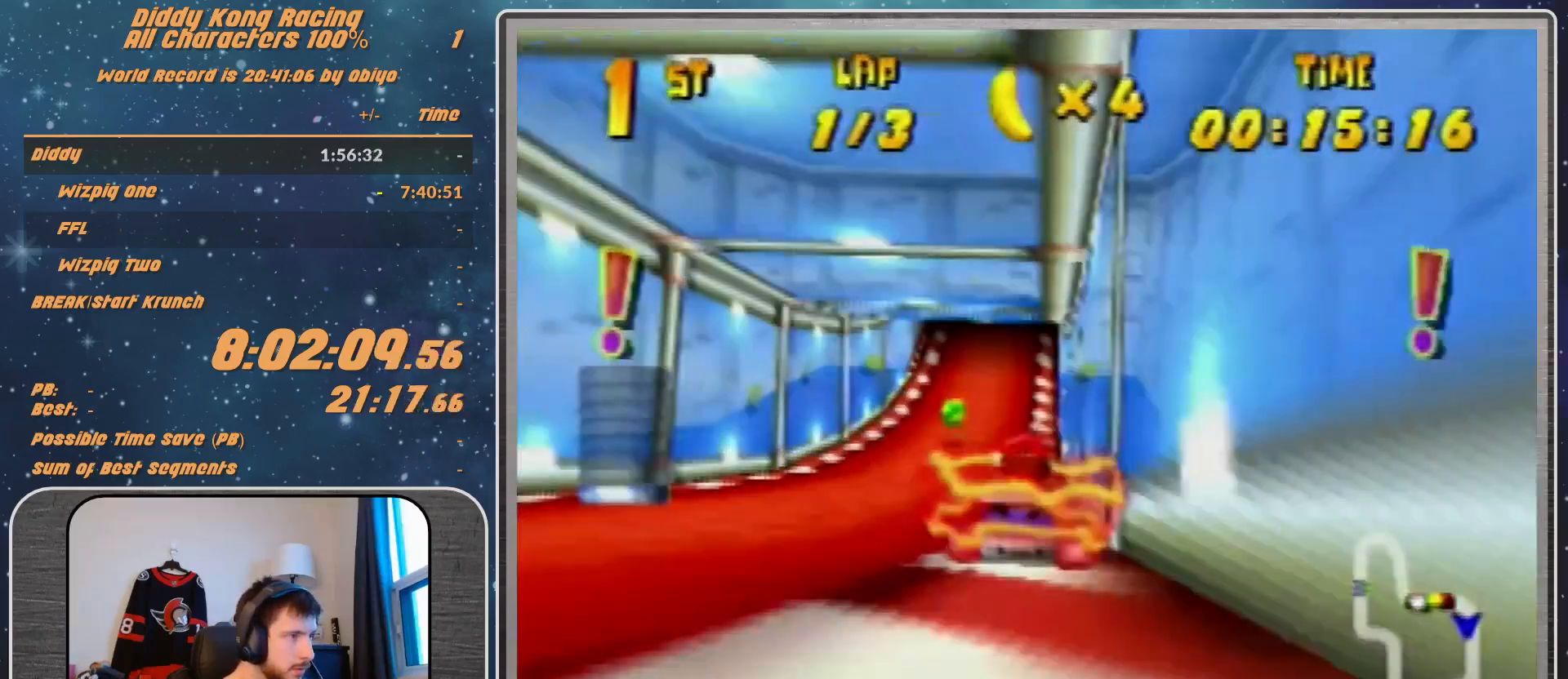
{"buttons": [], "left_stick": "center", "events": [[67, "A", "down"], [133, "A", "up"], [233, "A", "down"], [233, "left_stick", "up-right"], [367, "left_stick", "center"], [400, "A", "up"]]}
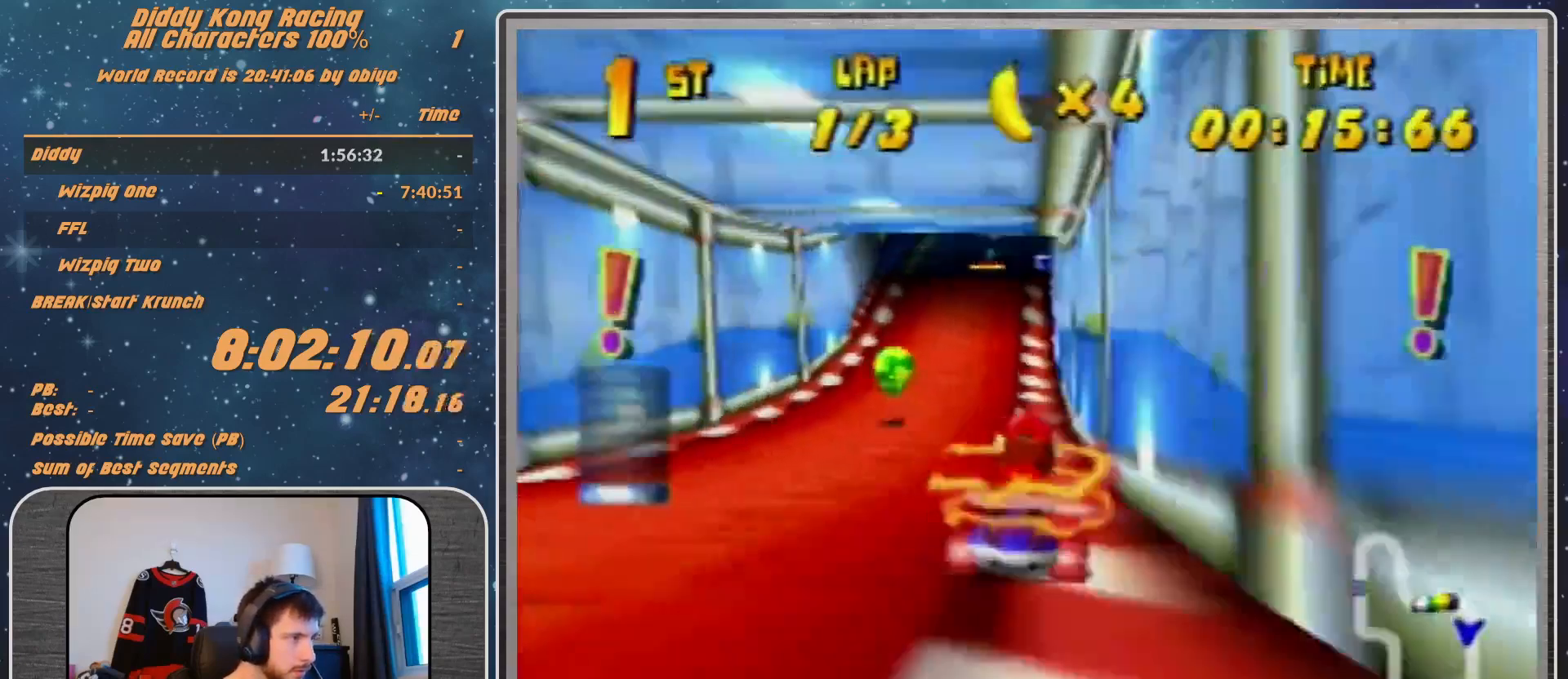
{"buttons": [], "left_stick": "center", "events": [[67, "left_stick", "up-left"], [233, "A", "down"], [233, "left_stick", "center"], [300, "A", "up"], [333, "A", "down"], [400, "A", "up"]]}
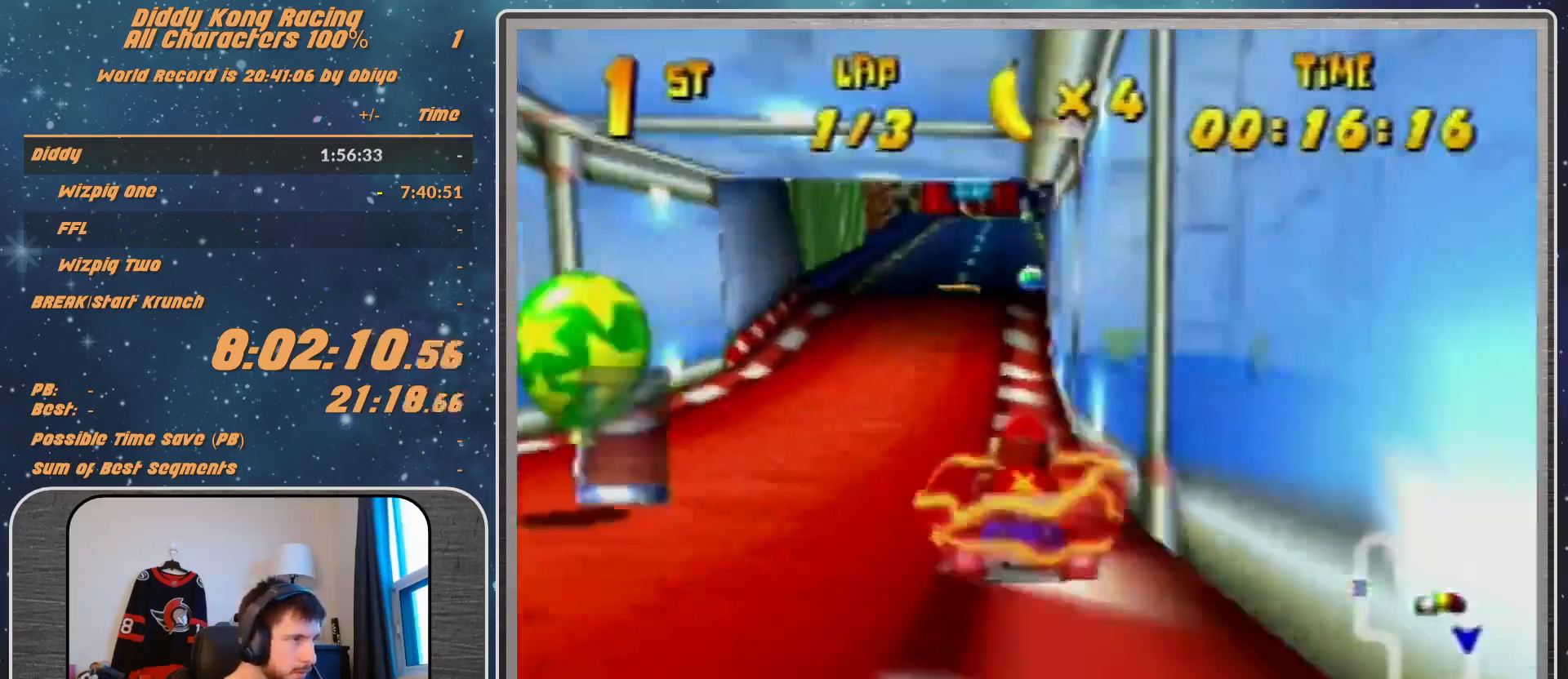
{"buttons": ["A"], "left_stick": "left", "events": [[33, "A", "down"], [100, "A", "up"], [167, "A", "down"], [233, "A", "up"], [333, "A", "down"], [367, "A", "up"], [400, "left_stick", "left"], [467, "A", "down"]]}
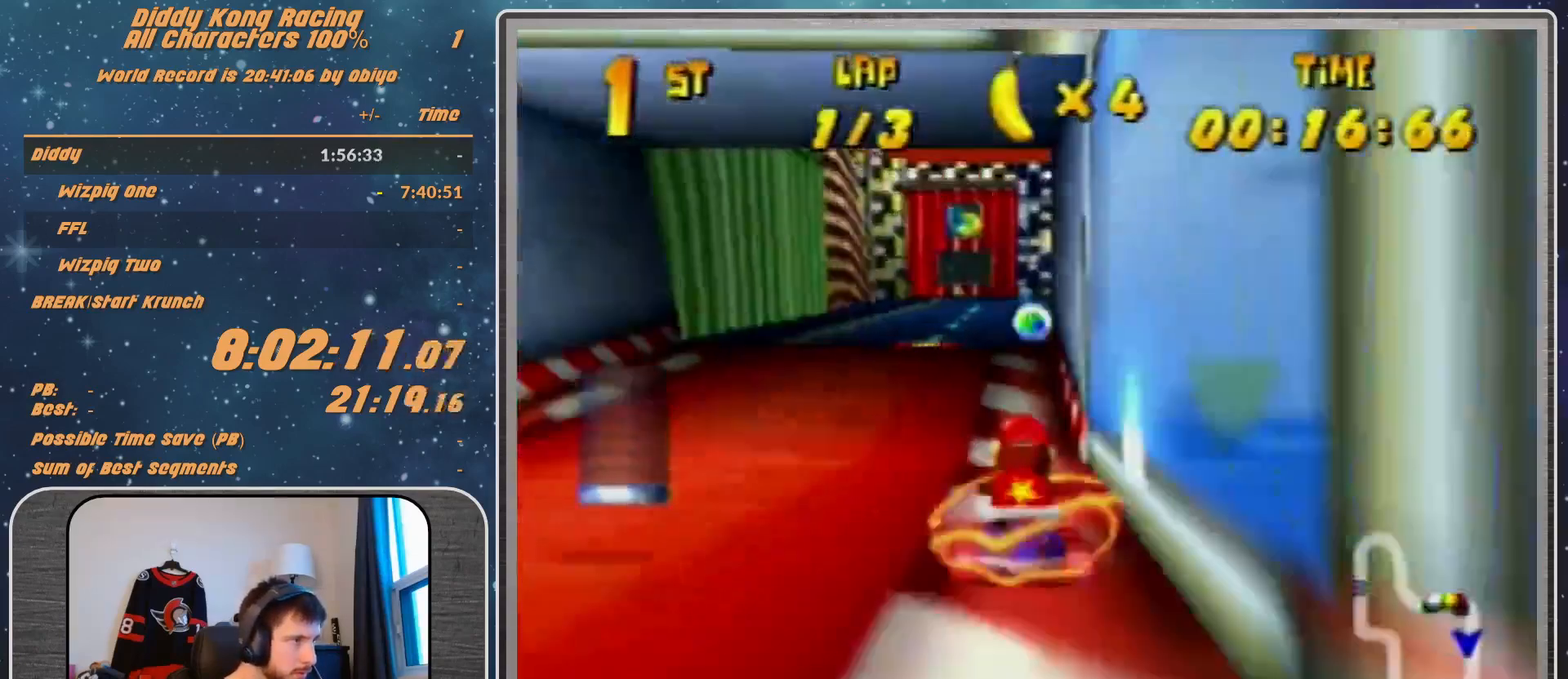
{"buttons": ["R1"], "left_stick": "up-right", "events": [[33, "A", "up"], [100, "left_stick", "center"], [333, "left_stick", "up-right"], [500, "R1", "down"]]}
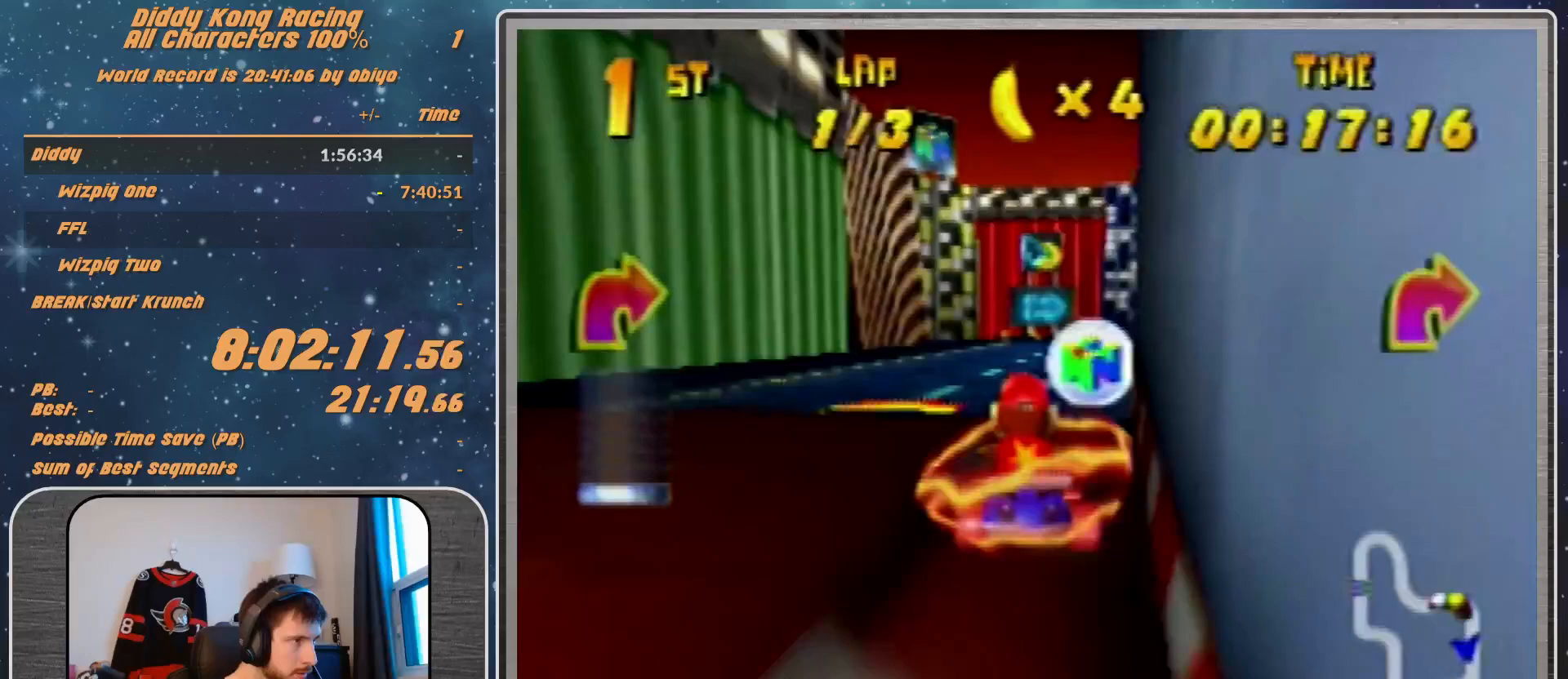
{"buttons": ["R1"], "left_stick": "up-left", "events": [[333, "left_stick", "up-left"]]}
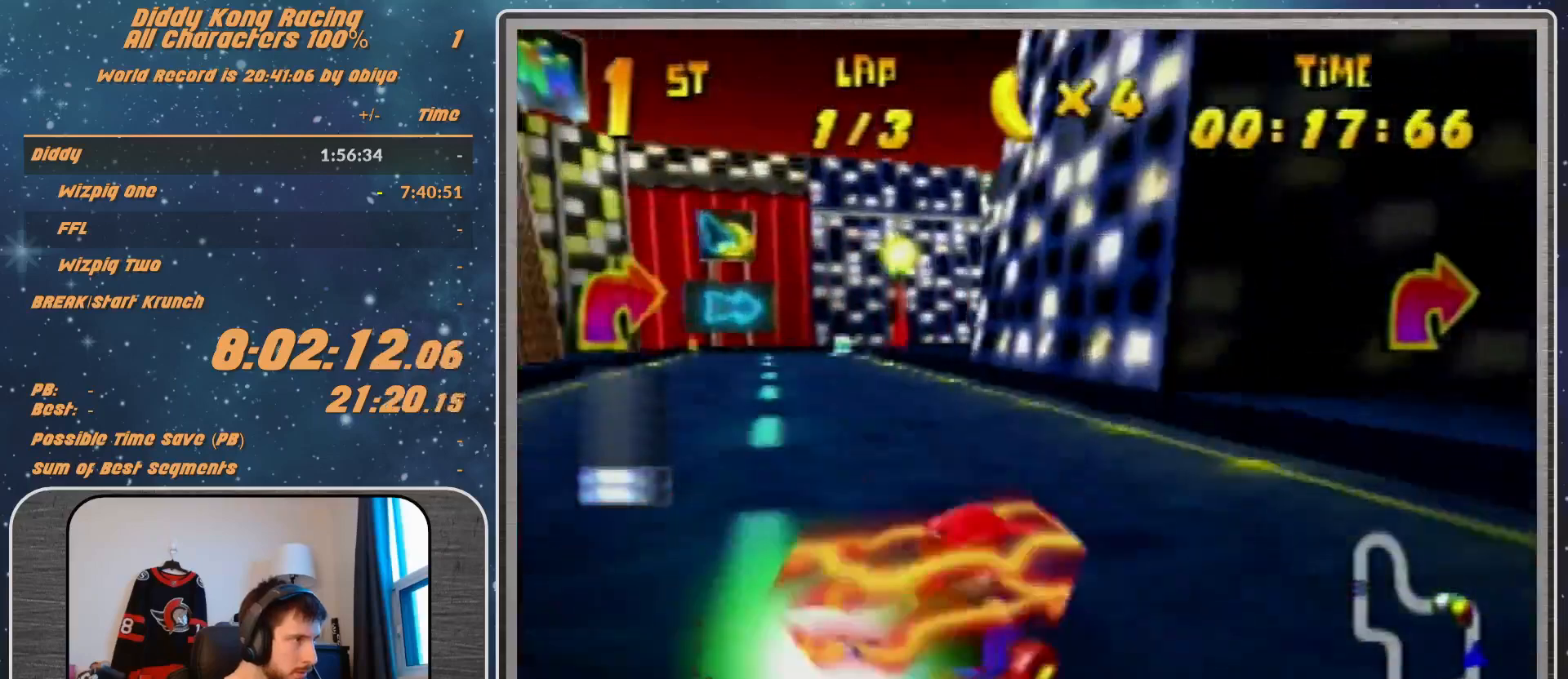
{"buttons": ["R1"], "left_stick": "center", "events": [[133, "left_stick", "up-right"], [333, "left_stick", "up-left"], [433, "left_stick", "center"]]}
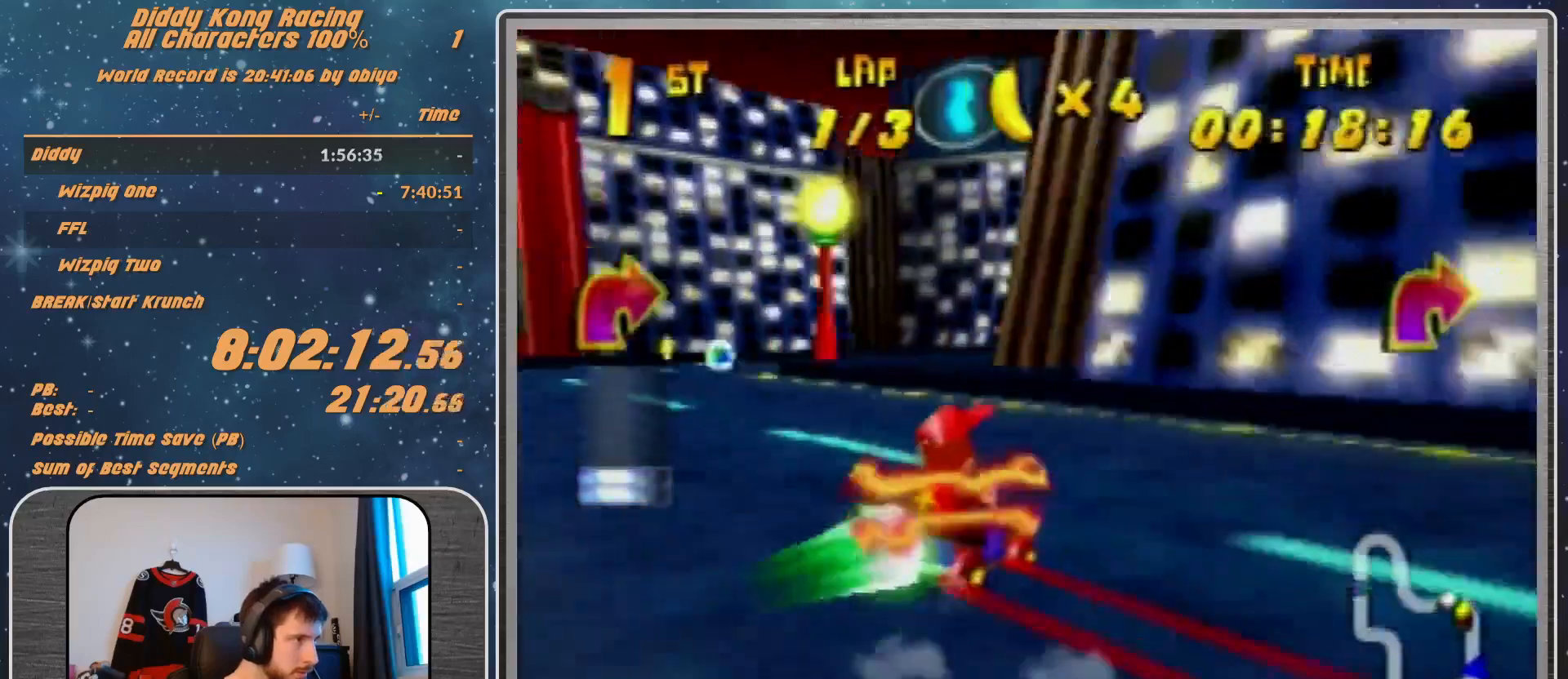
{"buttons": ["A", "R1"], "left_stick": "up-left", "events": [[33, "left_stick", "up-right"], [433, "left_stick", "up-left"], [500, "A", "down"]]}
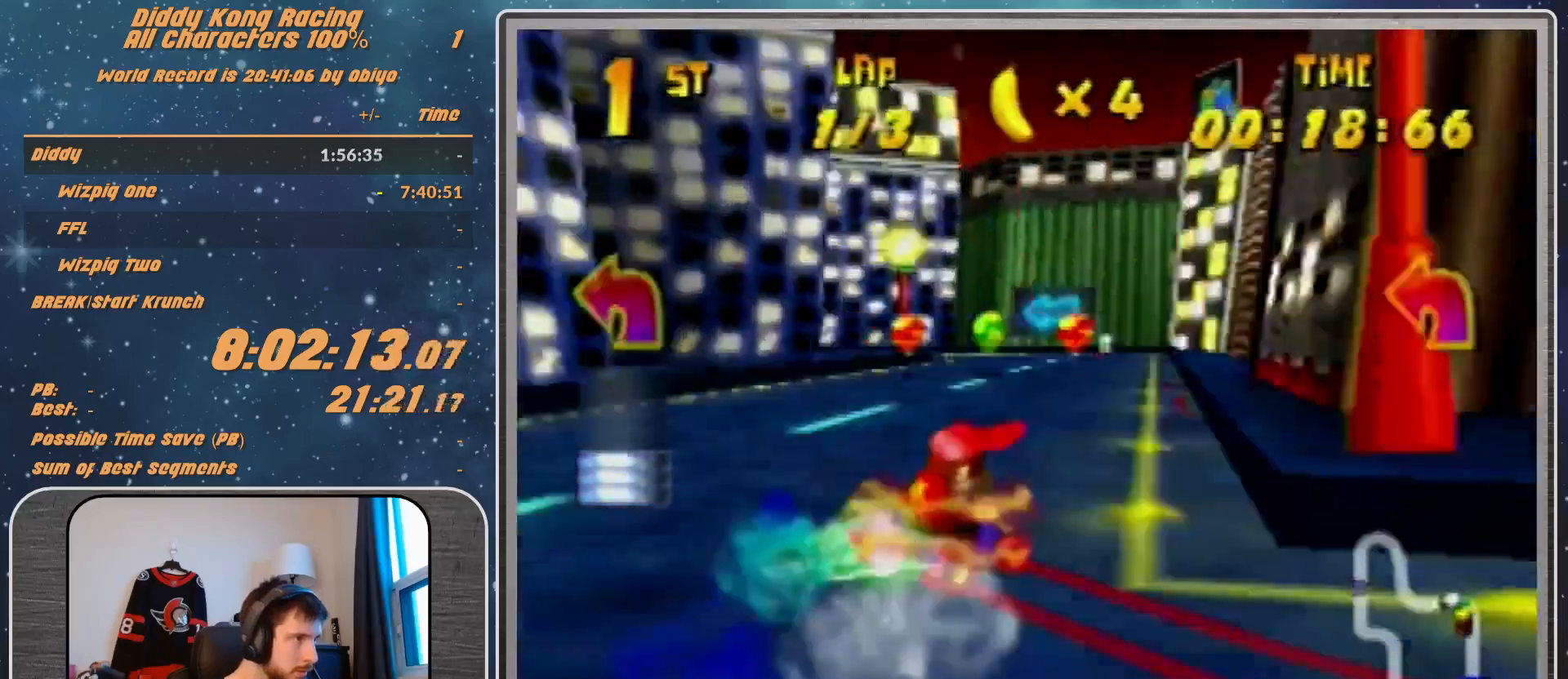
{"buttons": ["R1"], "left_stick": "up-right", "events": [[33, "A", "up"], [67, "left_stick", "up-right"], [133, "A", "down"], [167, "A", "up"]]}